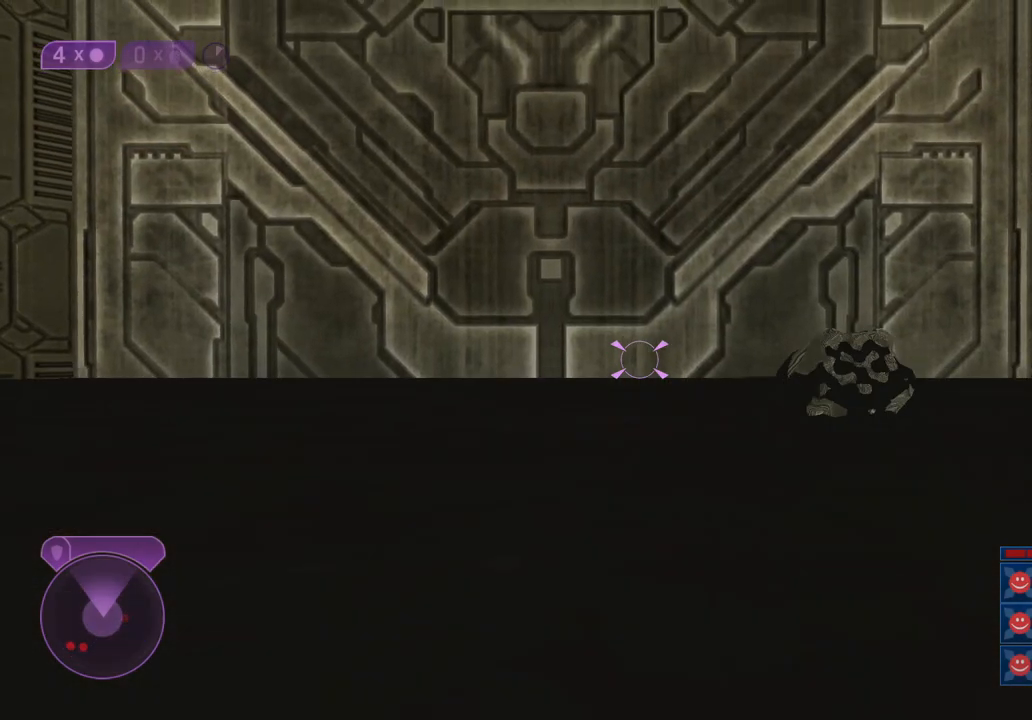
Gameplay with keyboard and mouse; each line is a JSON object with the keys and mouse buttons held at the frame after it. "events" lists presses ("down") and releases ("up") of "1", "2", "3", "4", "5", "a", "alt", "b", "c", "caps_lock", "ctrl", "d", "e", "f", "g", "q", "r", "s", "shift", "space", "t", "tab", "w", "x", "z", "mouse_left", "mouse_wheel" and "mouse_right" between this image and that frame as [ms after this image, input, new state], when the widget could be followed in between. "mouse_left", "mouse_wheel", "mouse_right" = the "left", "wheel", "right" buttons of the "mouse" list. No other keys are recorded. "wheel" means that the mouse wheel is clicked or scrolled. "mouse_move" is the direction in which the mouse moves at that frame (one of eight, or "still"), when it could be read.
{"keys": ["ctrl"], "mouse": [], "mouse_move": "still", "events": []}
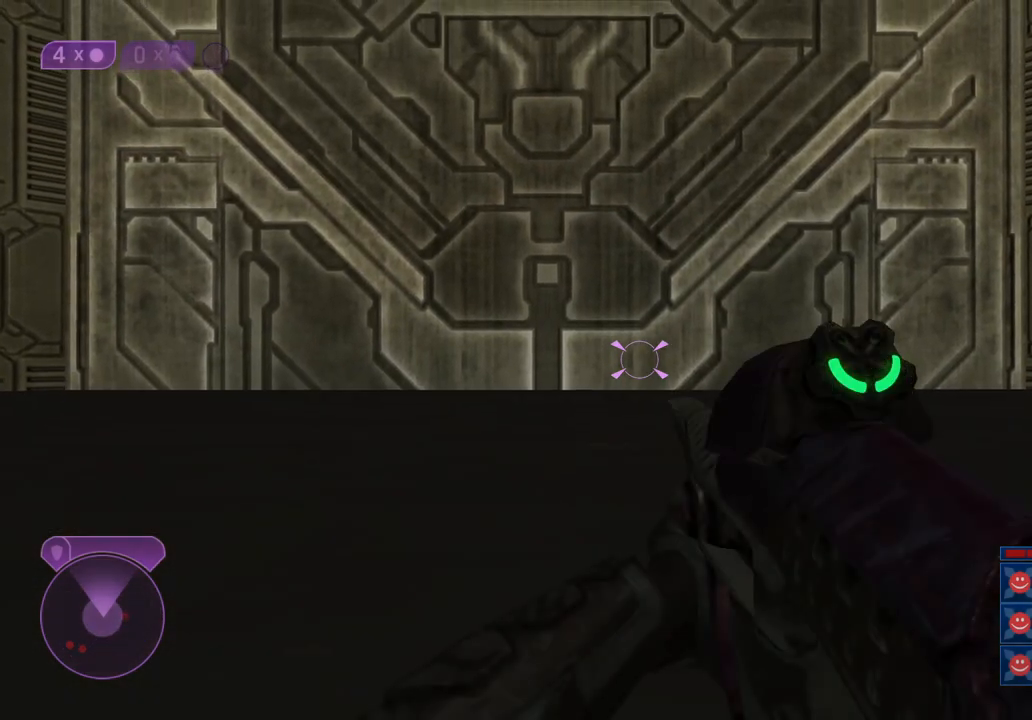
{"keys": [], "mouse": [], "mouse_move": "still", "events": [[117, "ctrl", "up"]]}
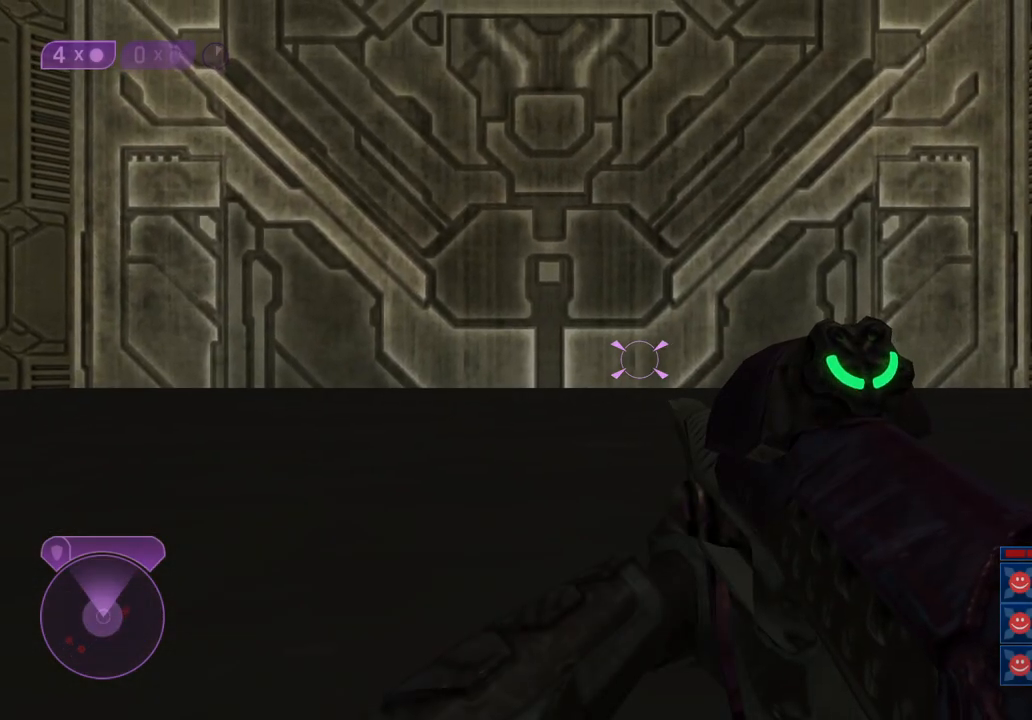
{"keys": [], "mouse": [], "mouse_move": "still", "events": []}
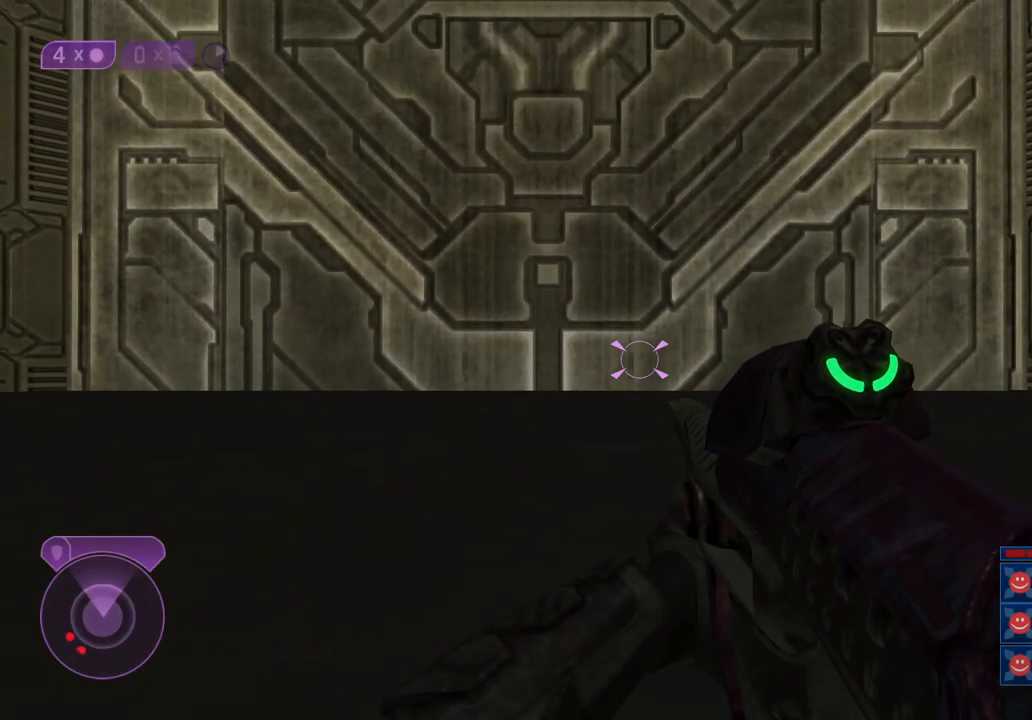
{"keys": [], "mouse": [], "mouse_move": "still", "events": []}
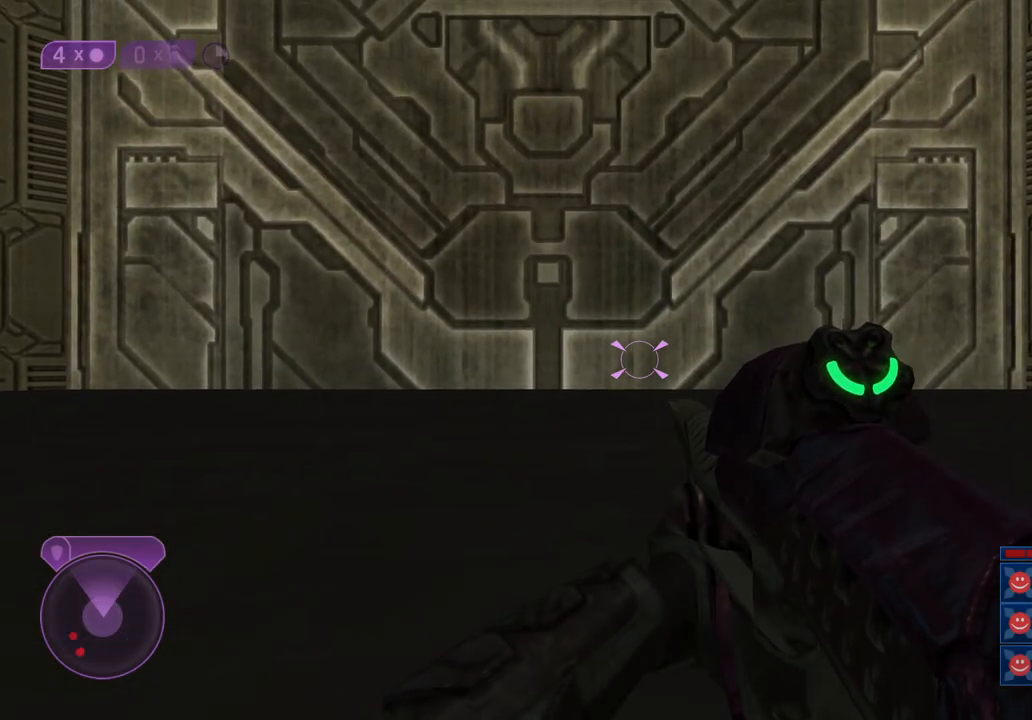
{"keys": [], "mouse": [], "mouse_move": "still", "events": []}
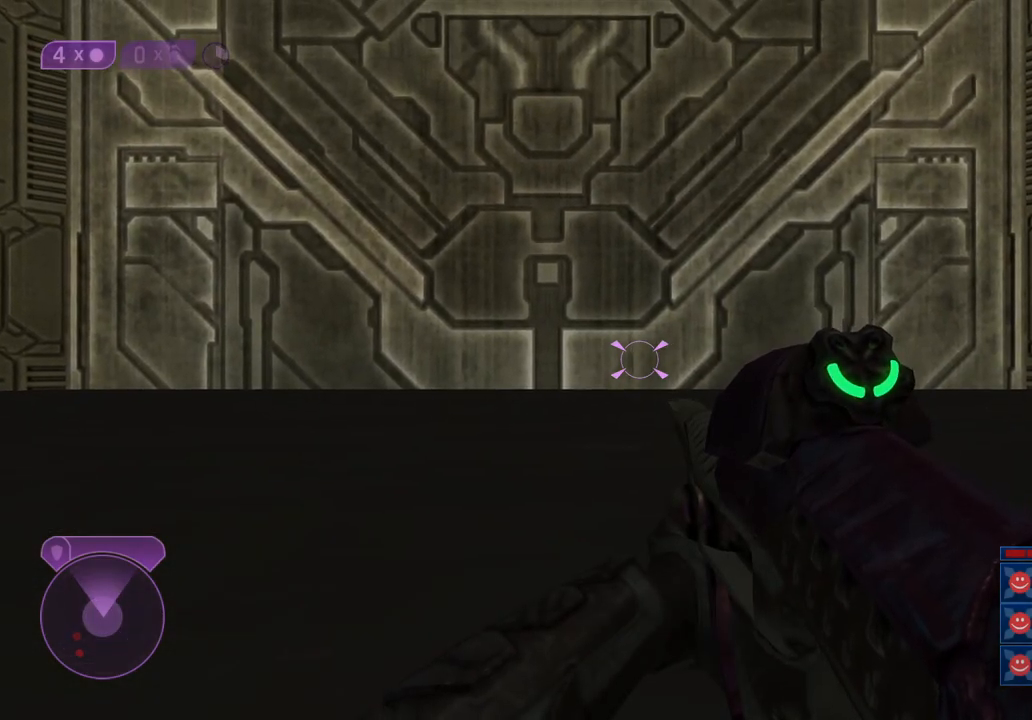
{"keys": ["s"], "mouse": [], "mouse_move": "still", "events": [[500, "s", "down"]]}
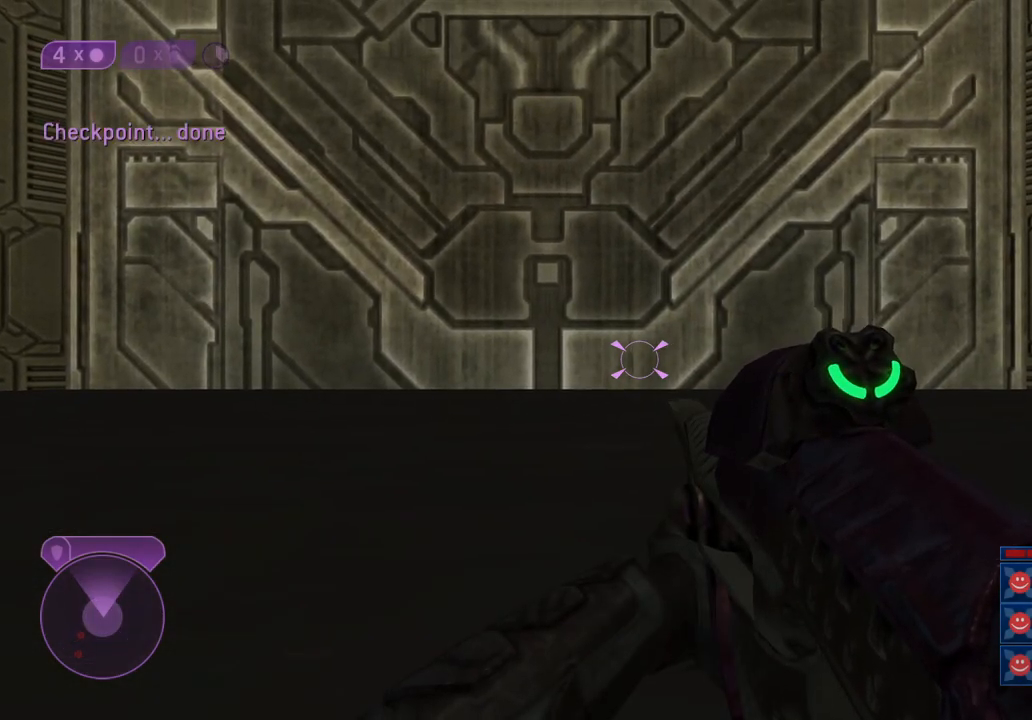
{"keys": ["s"], "mouse": [], "mouse_move": "still", "events": []}
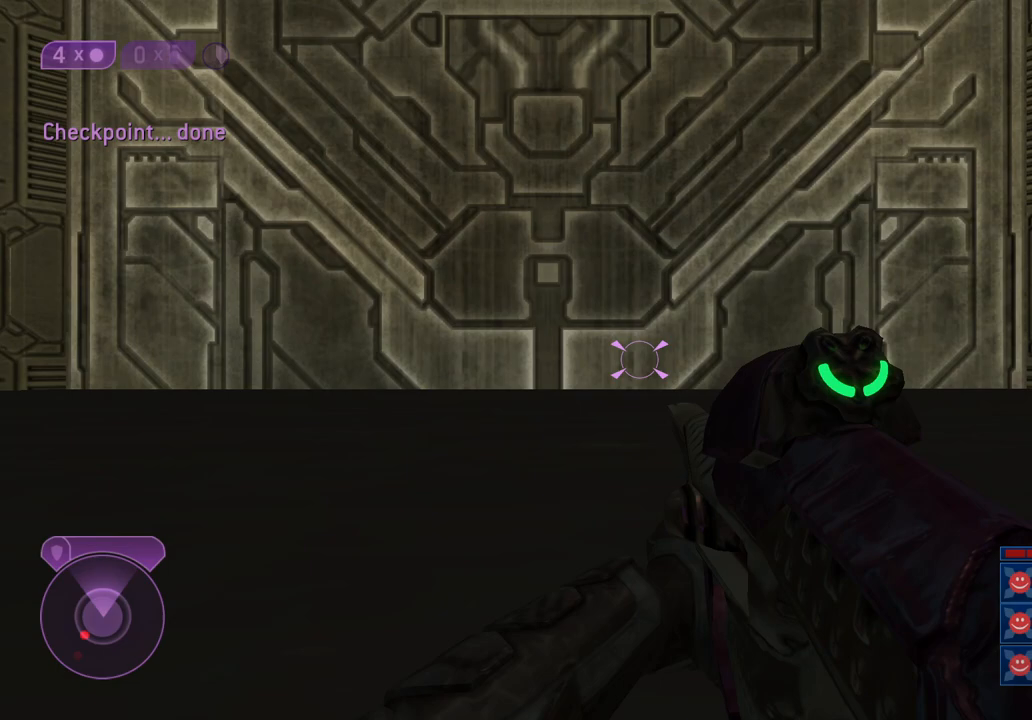
{"keys": ["s"], "mouse": [], "mouse_move": "still", "events": []}
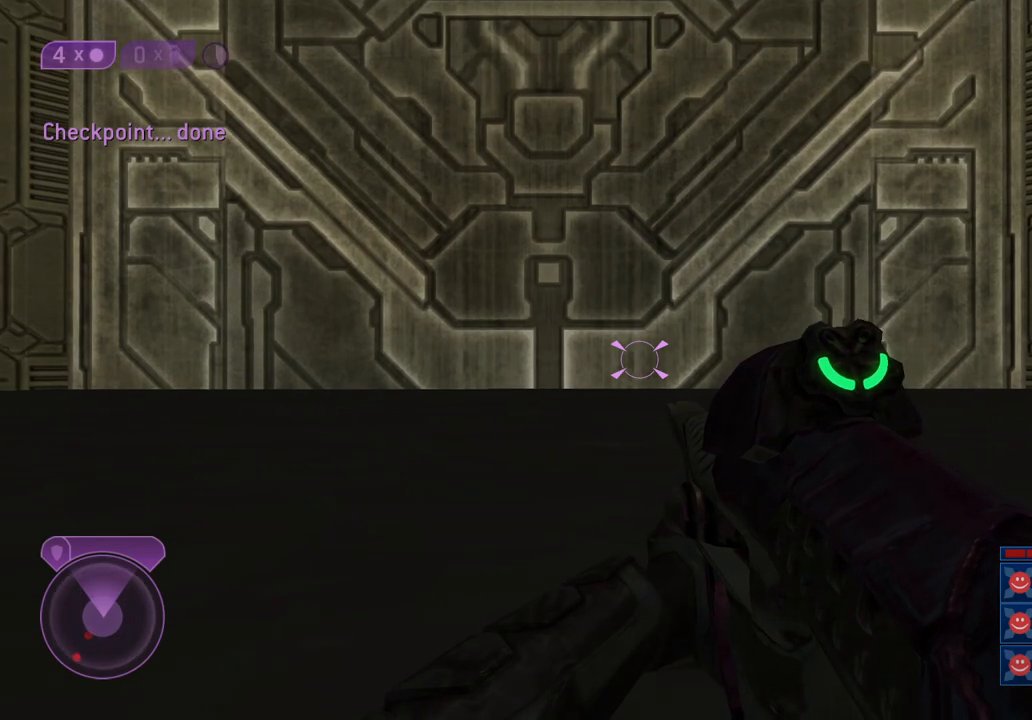
{"keys": [], "mouse": [], "mouse_move": "still", "events": [[450, "s", "up"]]}
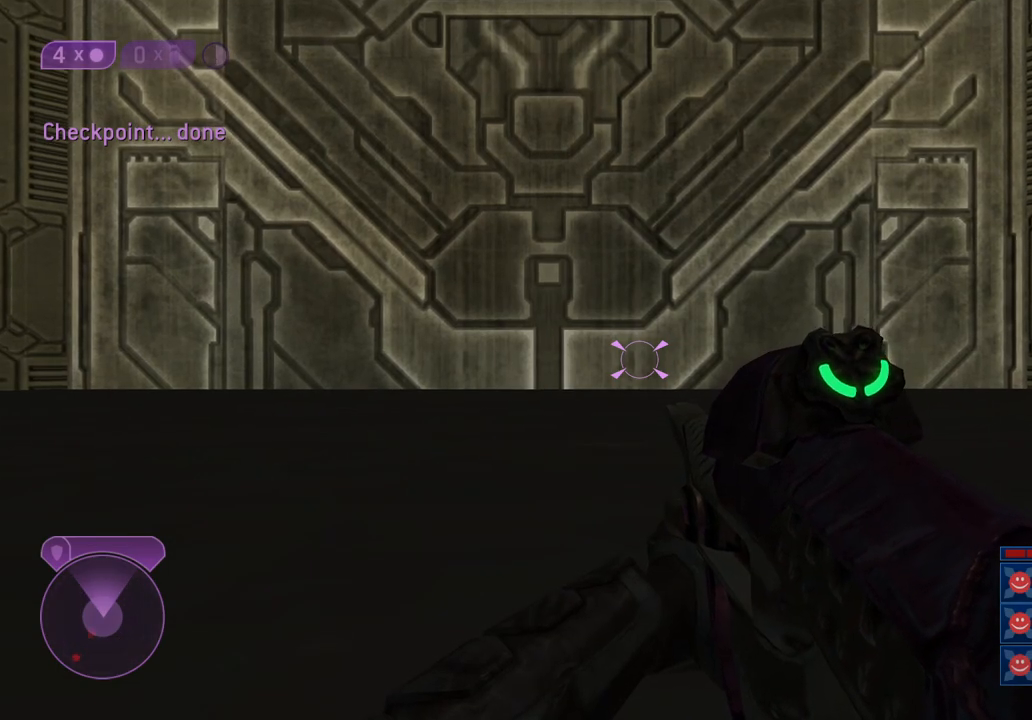
{"keys": [], "mouse": [], "mouse_move": "down-right", "events": [[333, "mouse_left", "down"], [383, "mouse_left", "up"]]}
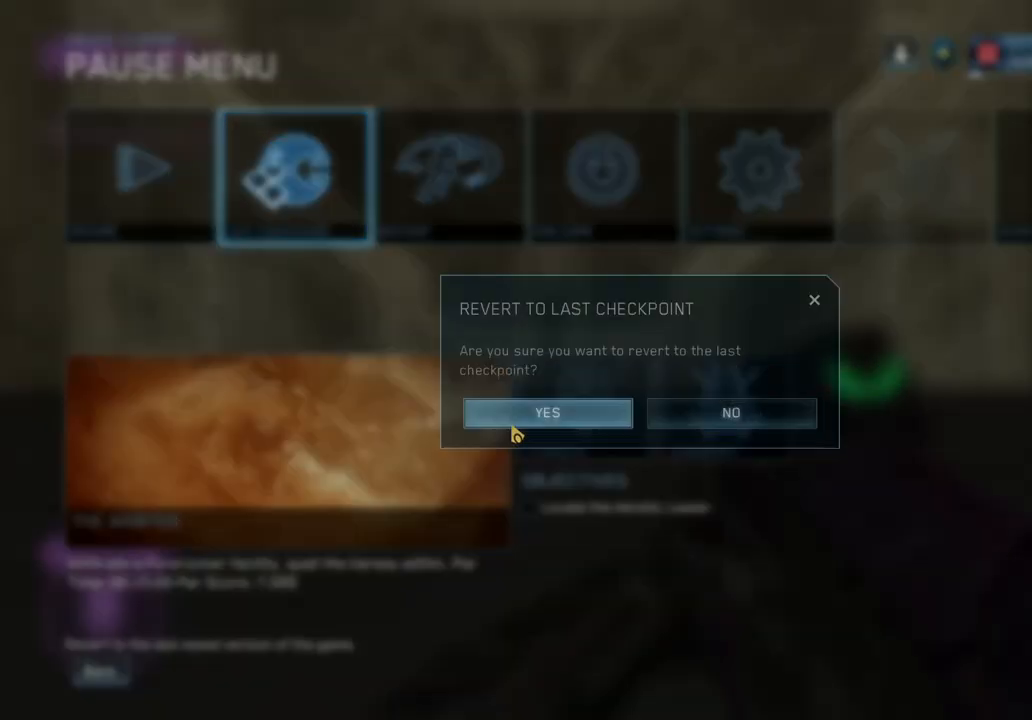
{"keys": ["s"], "mouse": [], "mouse_move": "still", "events": [[17, "mouse_left", "down"], [67, "mouse_left", "up"], [250, "s", "down"]]}
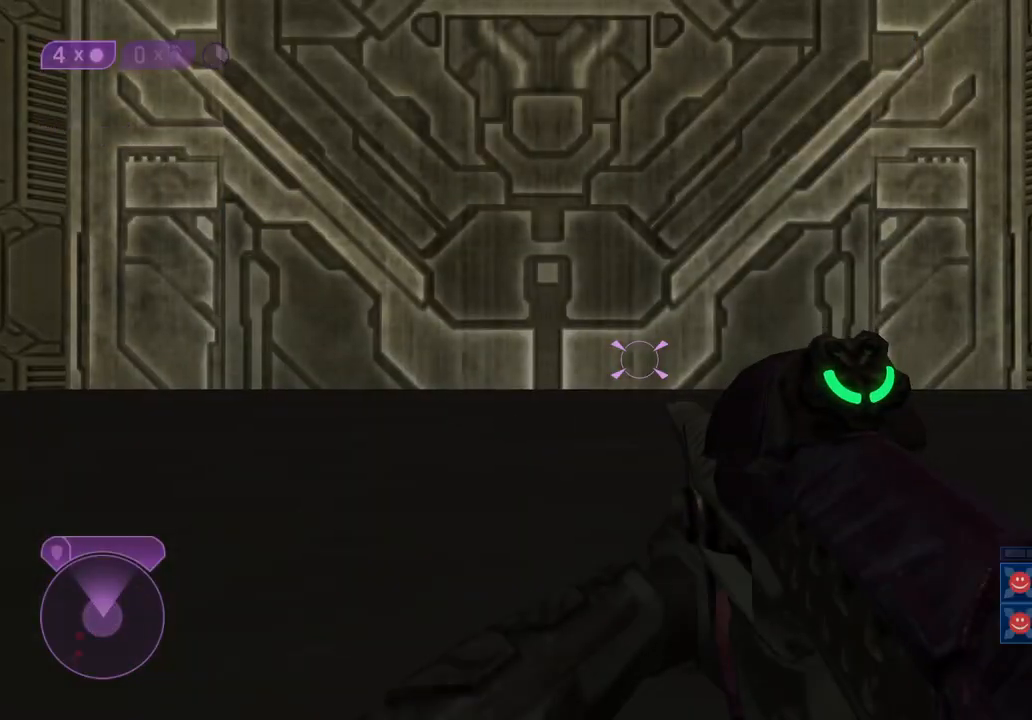
{"keys": ["s"], "mouse": [], "mouse_move": "still", "events": []}
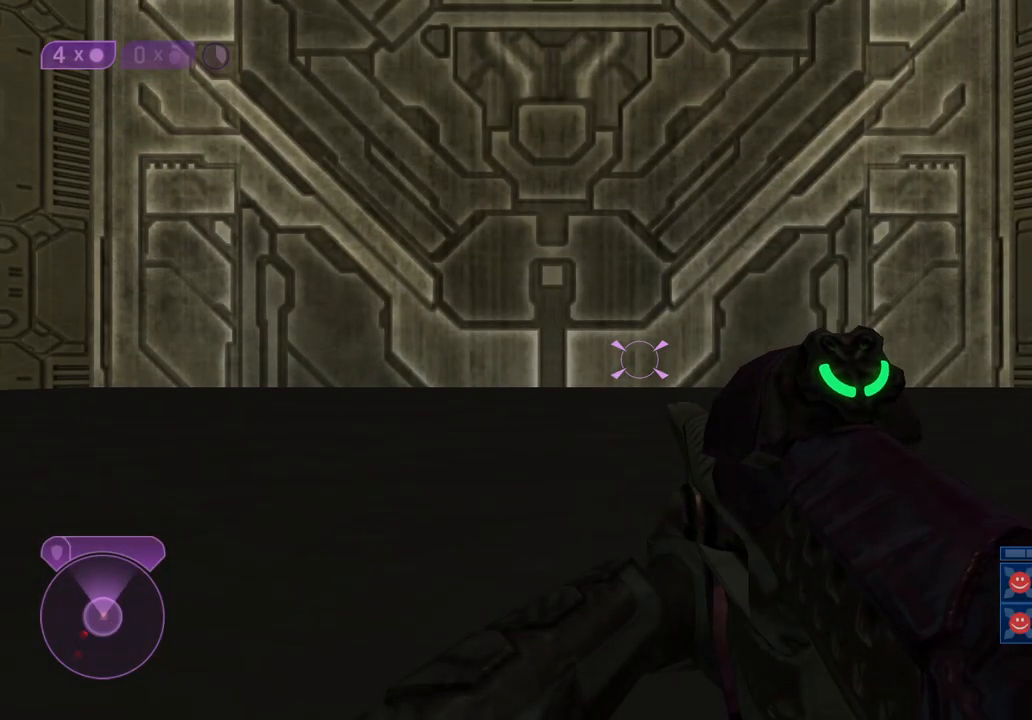
{"keys": ["s"], "mouse": [], "mouse_move": "still", "events": []}
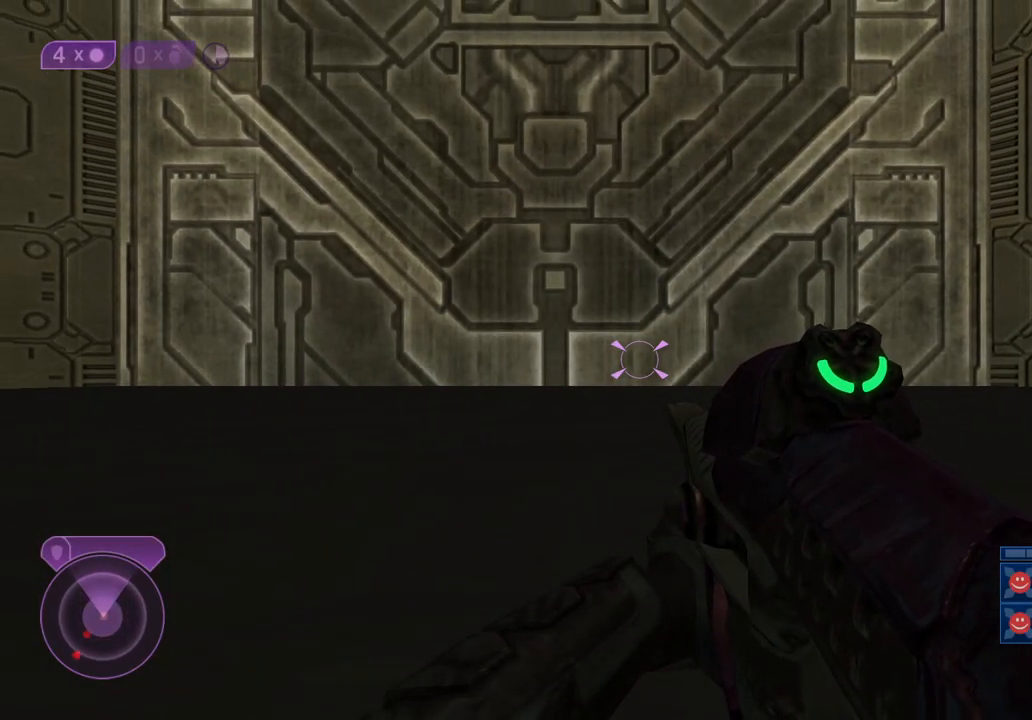
{"keys": ["s"], "mouse": [], "mouse_move": "still", "events": []}
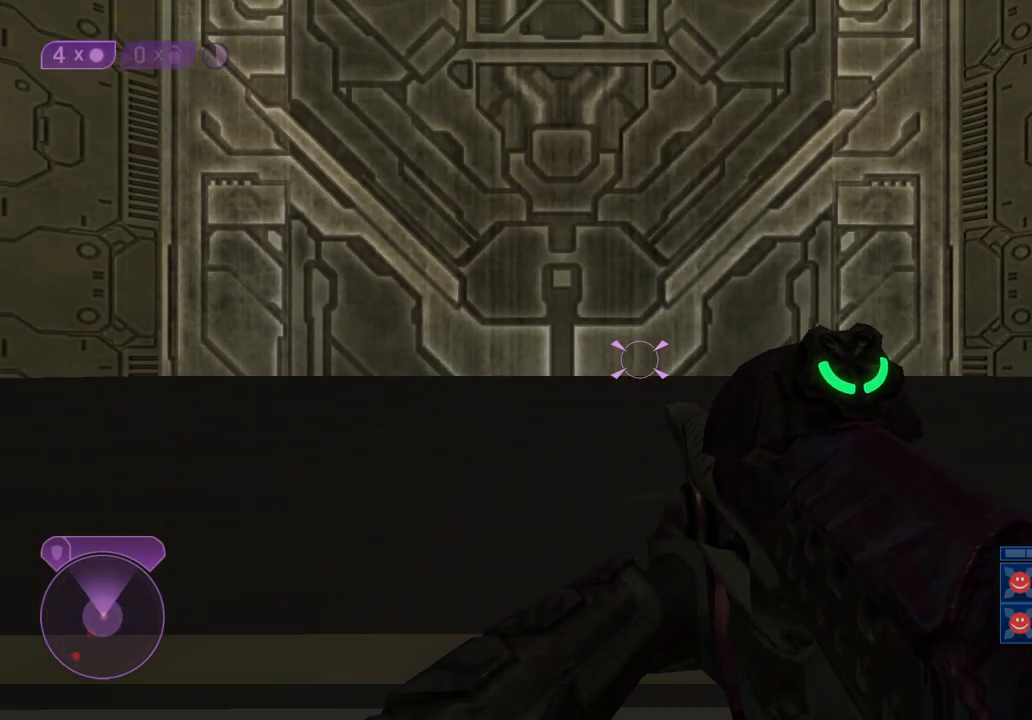
{"keys": ["d"], "mouse": [], "mouse_move": "still", "events": [[83, "d", "down"], [83, "s", "up"]]}
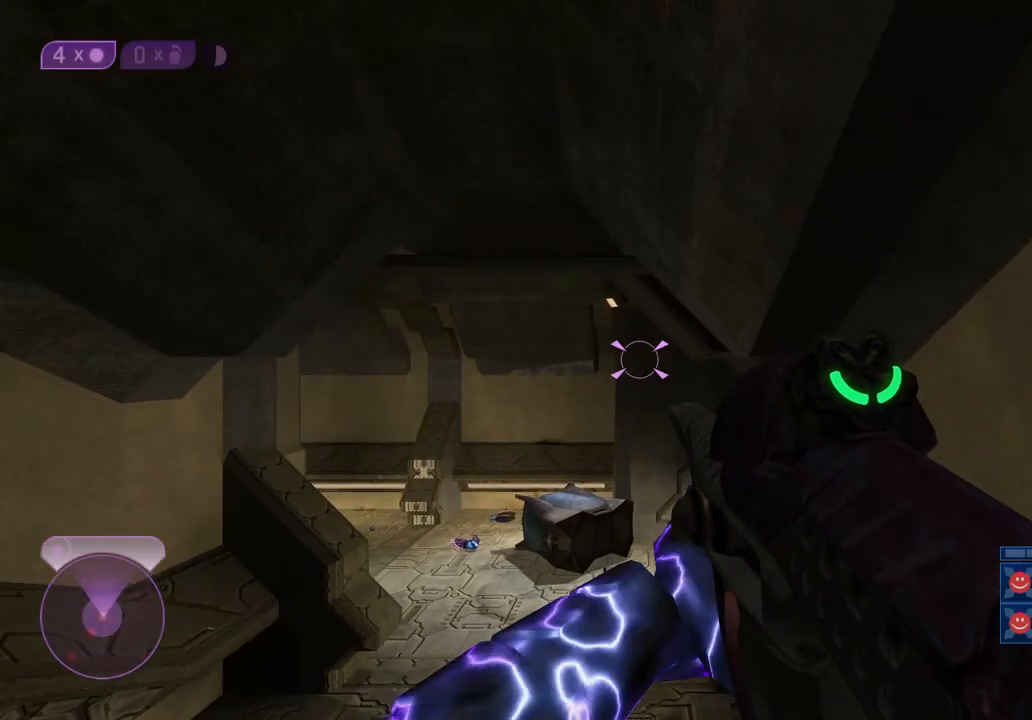
{"keys": ["w"], "mouse": [], "mouse_move": "still", "events": [[100, "w", "down"], [150, "d", "up"], [383, "r", "down"], [467, "r", "up"]]}
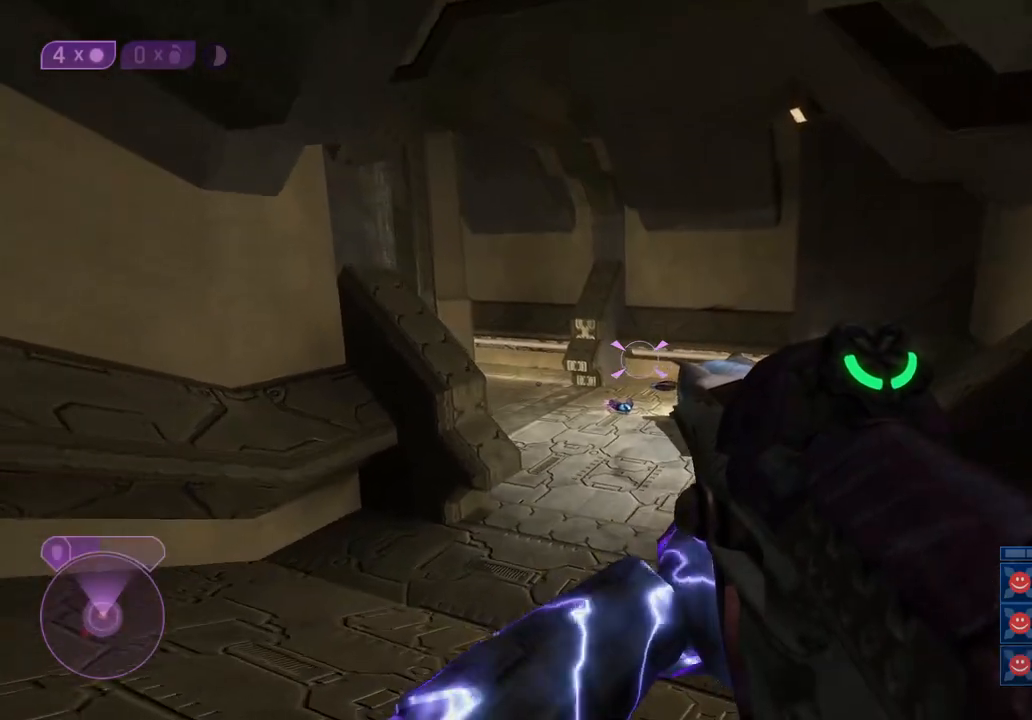
{"keys": ["w"], "mouse": [], "mouse_move": "still", "events": [[17, "r", "down"], [117, "r", "up"], [200, "r", "down"], [300, "r", "up"]]}
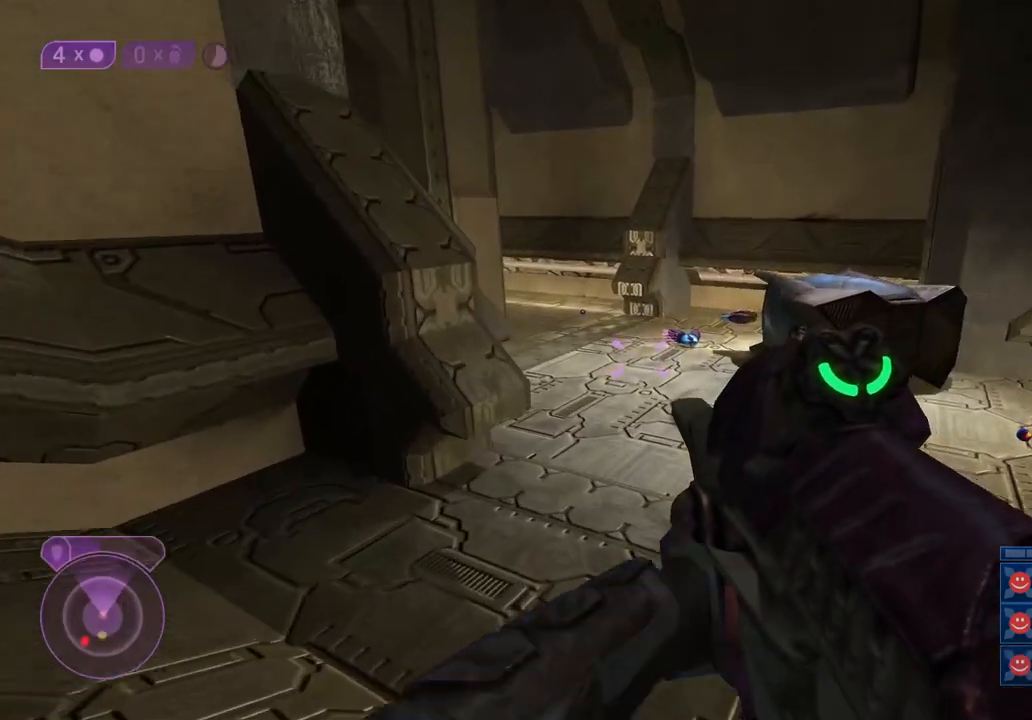
{"keys": ["w"], "mouse": [], "mouse_move": "still", "events": []}
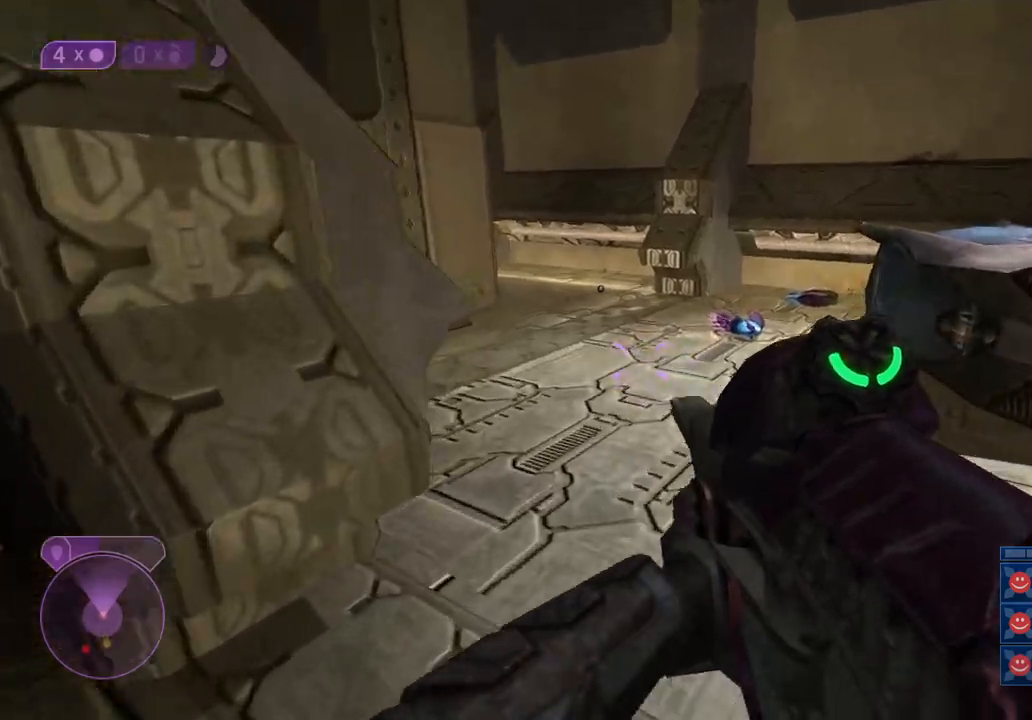
{"keys": ["w"], "mouse": [], "mouse_move": "still", "events": []}
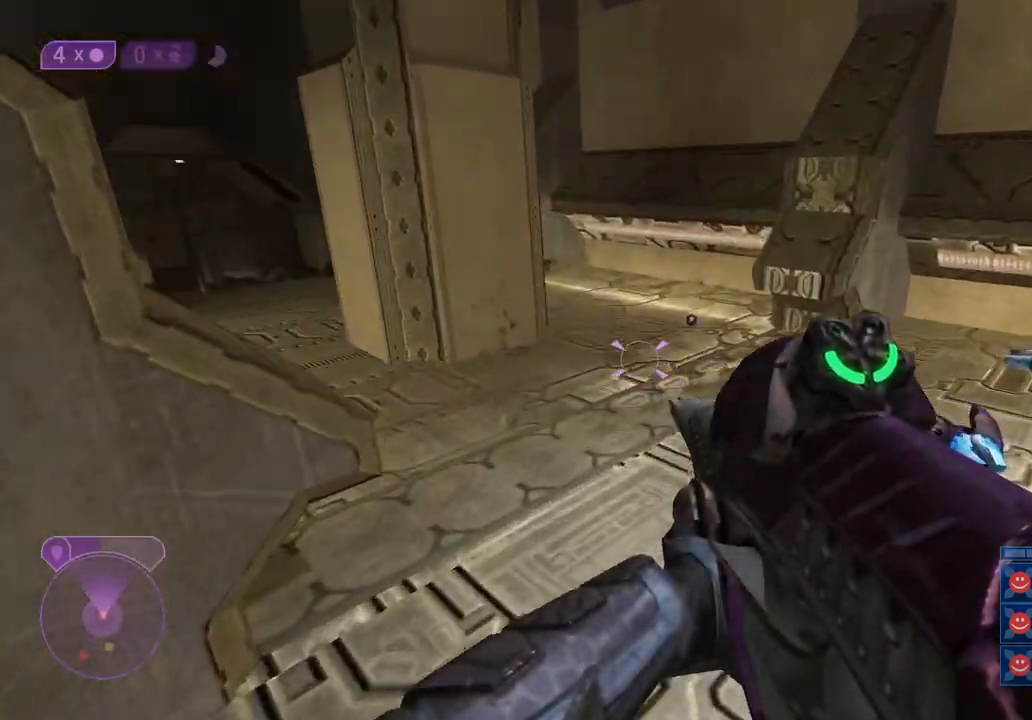
{"keys": ["w"], "mouse": [], "mouse_move": "up", "events": []}
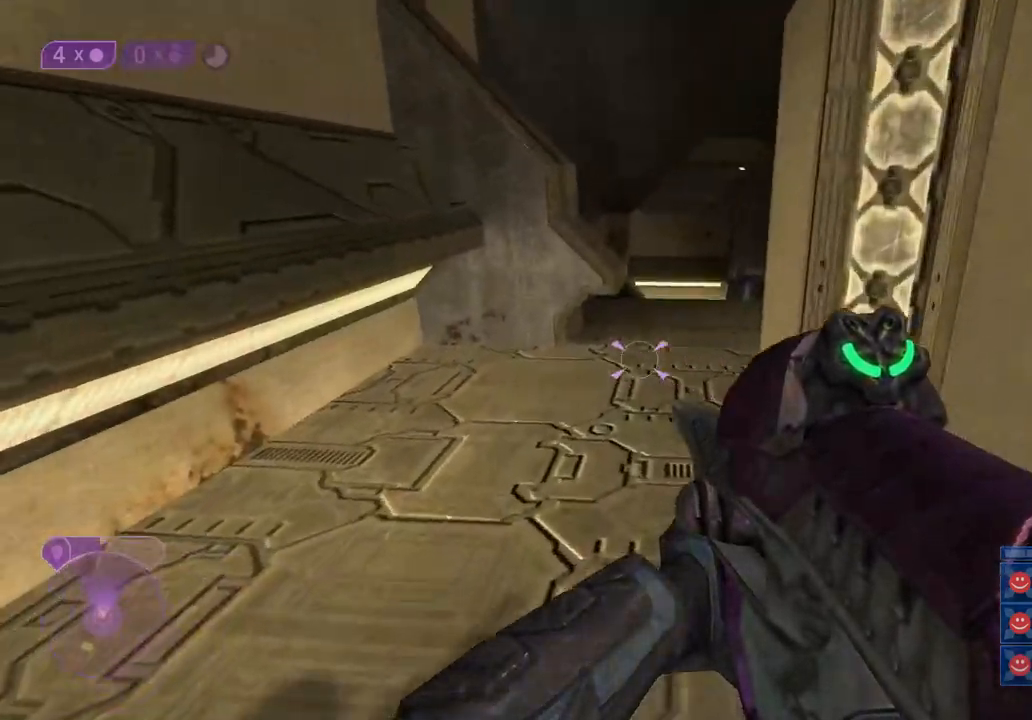
{"keys": ["w"], "mouse": [], "mouse_move": "right", "events": [[33, "a", "down"], [83, "a", "up"]]}
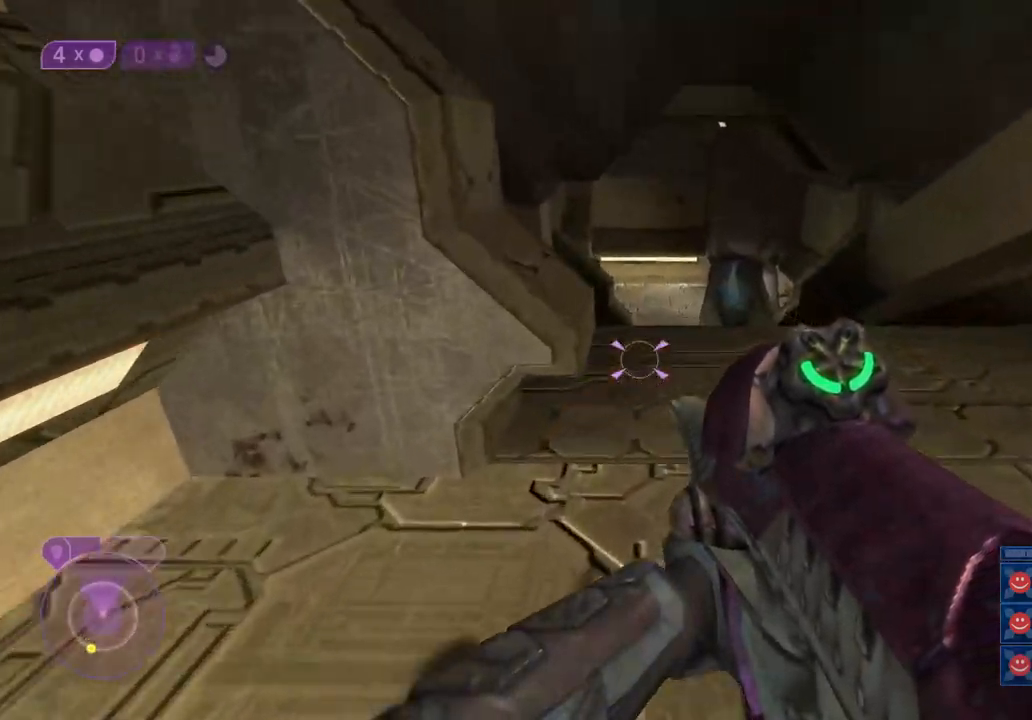
{"keys": ["w"], "mouse": [], "mouse_move": "right", "events": [[183, "q", "down"], [283, "q", "up"]]}
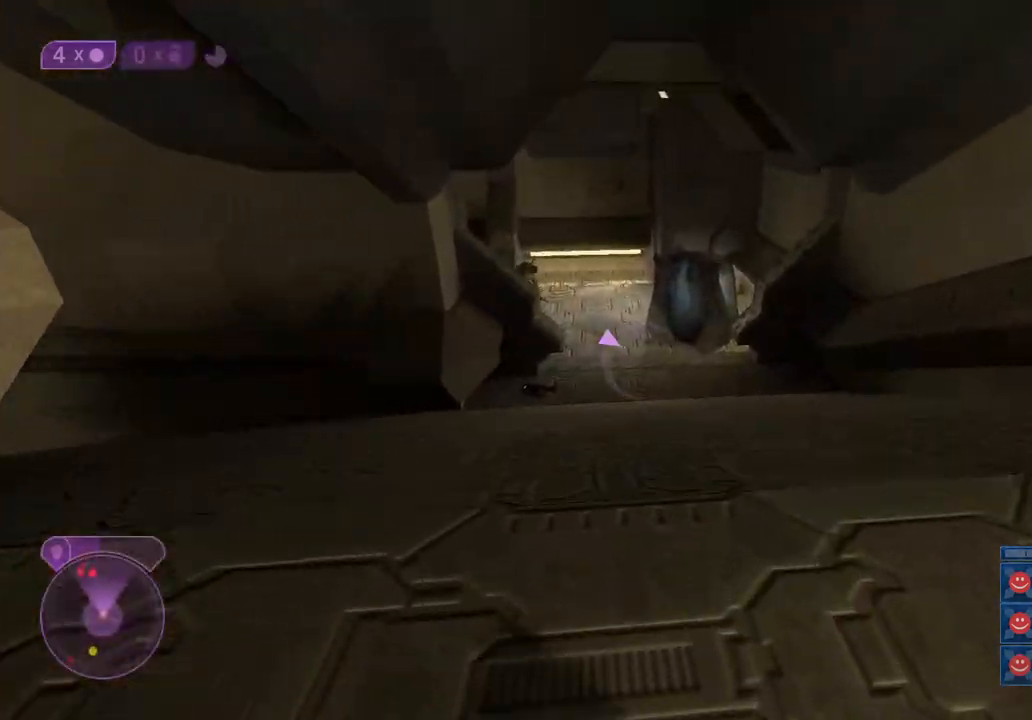
{"keys": ["a", "w"], "mouse": [], "mouse_move": "right", "events": [[200, "a", "down"]]}
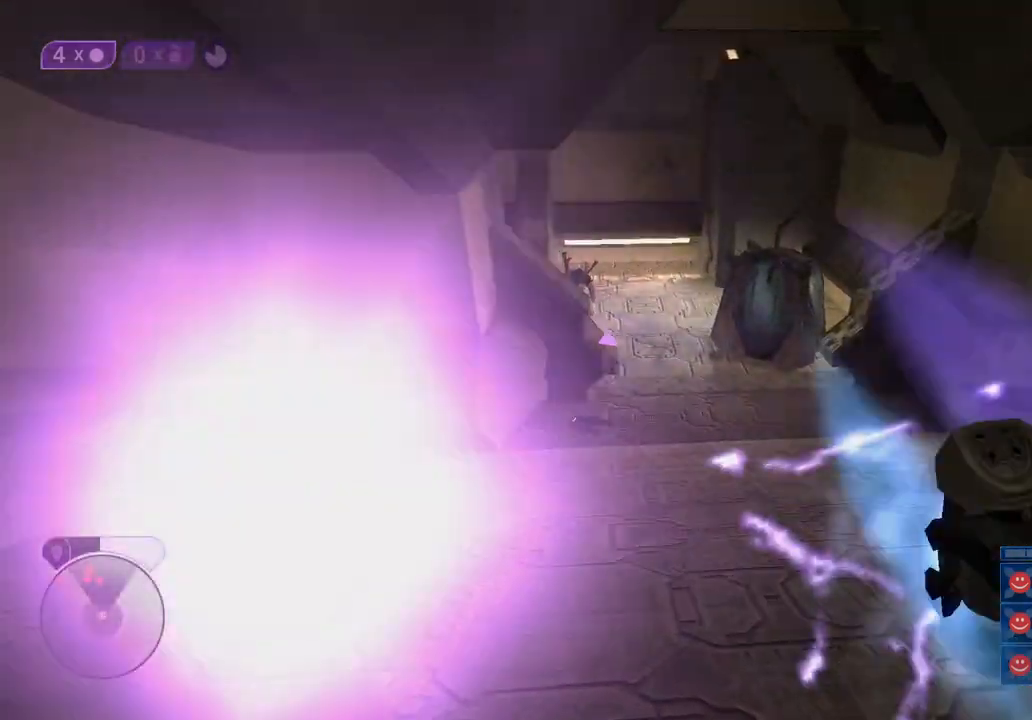
{"keys": ["a", "w"], "mouse": [], "mouse_move": "right", "events": [[33, "a", "up"], [167, "a", "down"]]}
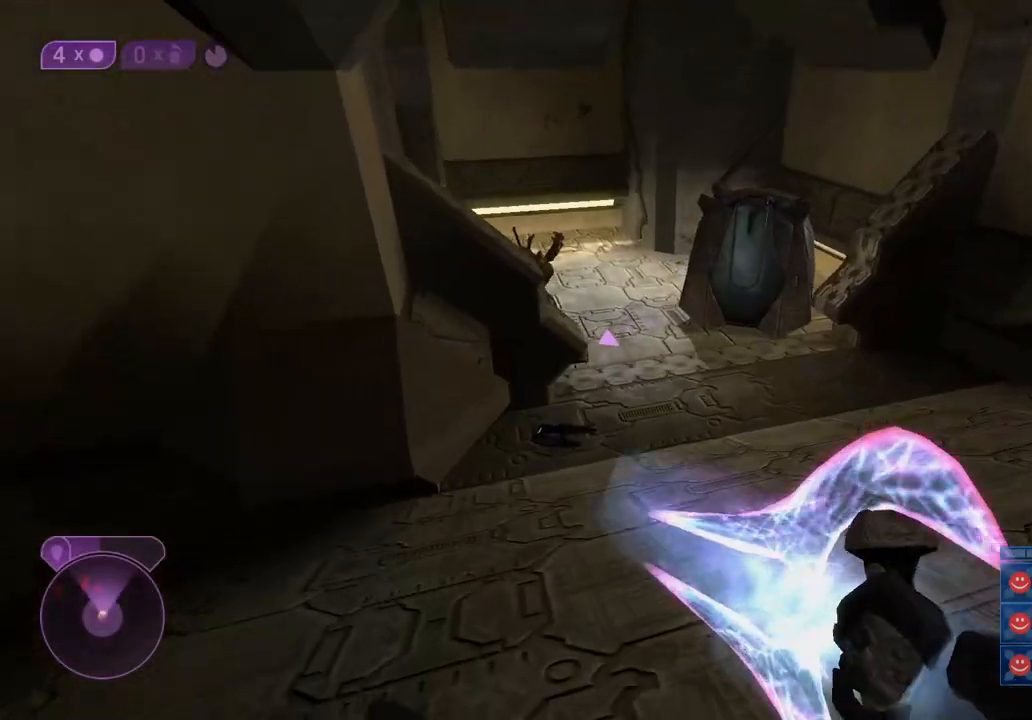
{"keys": ["w"], "mouse": [], "mouse_move": "still", "events": [[50, "a", "up"]]}
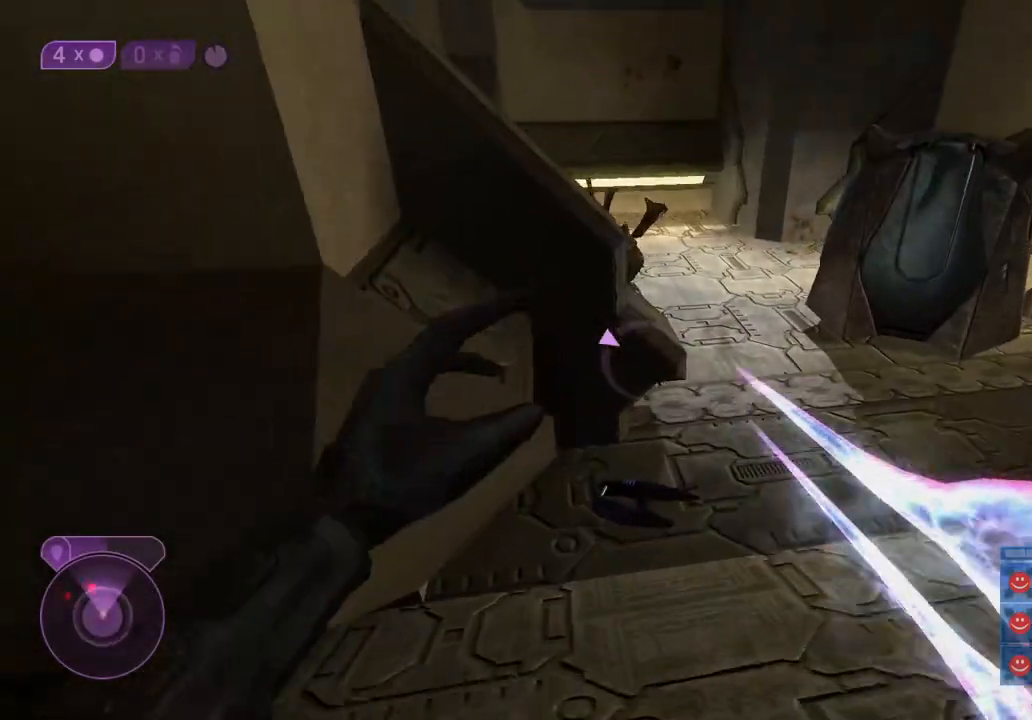
{"keys": ["4", "w"], "mouse": [], "mouse_move": "right", "events": [[17, "4", "down"], [117, "4", "up"], [150, "4", "down"], [250, "4", "up"], [350, "4", "down"], [400, "4", "up"], [433, "4", "down"]]}
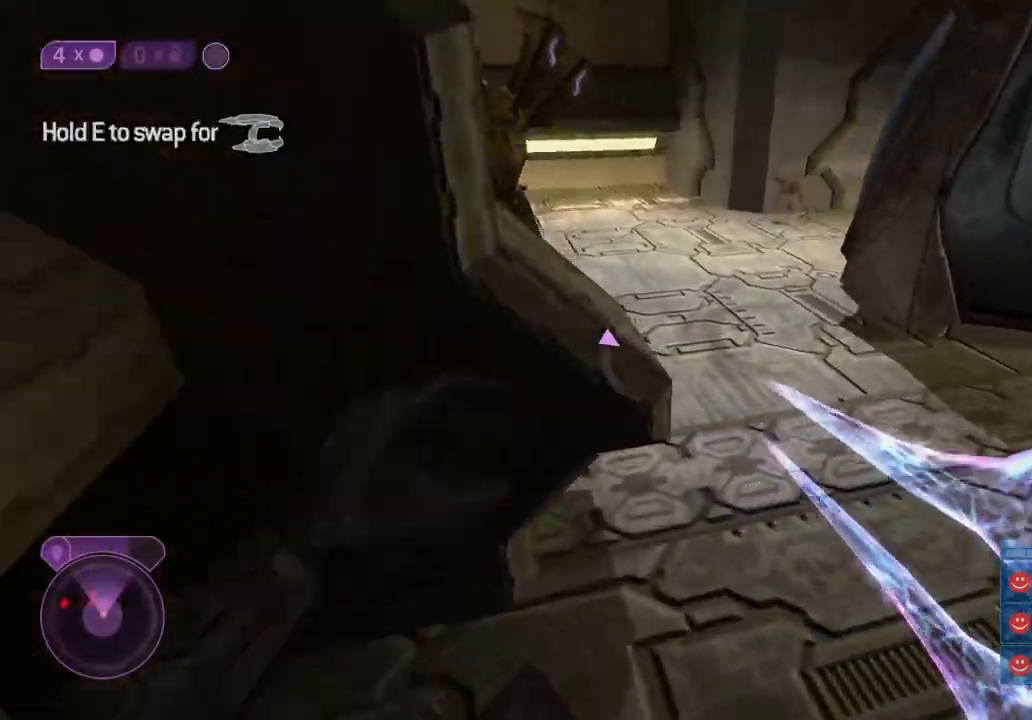
{"keys": ["d", "space", "w"], "mouse": [], "mouse_move": "left", "events": [[33, "4", "up"], [83, "4", "down"], [133, "4", "up"], [167, "4", "down"], [267, "4", "up"], [400, "d", "down"], [500, "space", "down"]]}
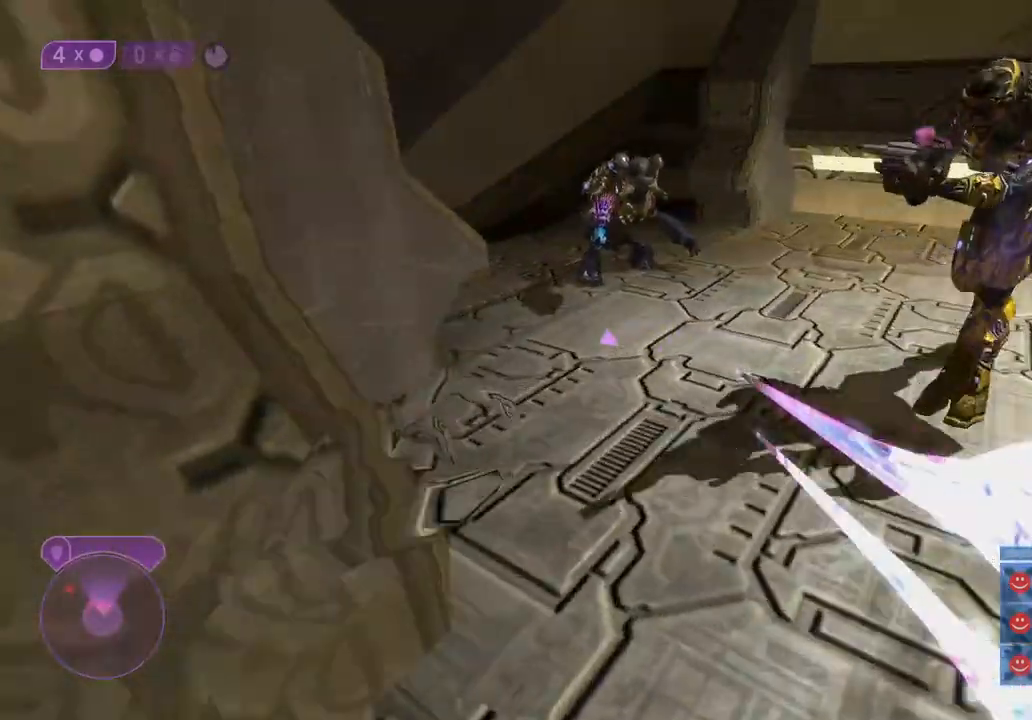
{"keys": ["ctrl", "d", "s"], "mouse": [], "mouse_move": "still", "events": [[100, "ctrl", "down"], [133, "space", "up"], [333, "w", "up"], [467, "s", "down"]]}
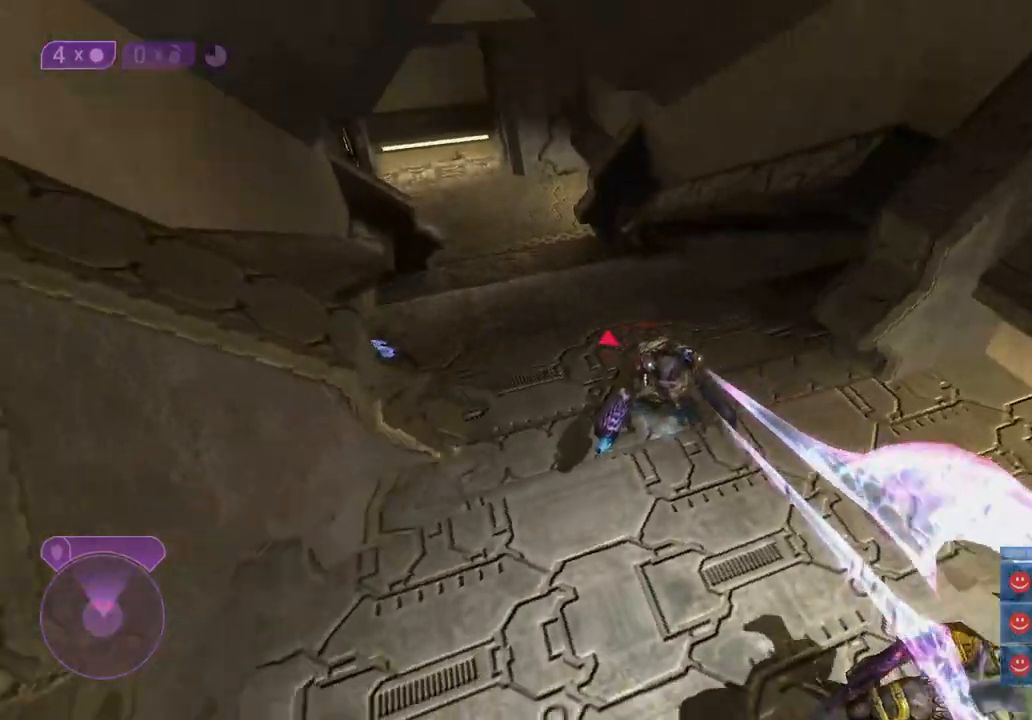
{"keys": ["r", "space", "w"], "mouse": ["left"], "mouse_move": "up", "events": [[300, "s", "up"], [400, "d", "up"], [433, "mouse_left", "down"], [433, "space", "down"], [433, "w", "down"], [483, "ctrl", "up"], [483, "r", "down"]]}